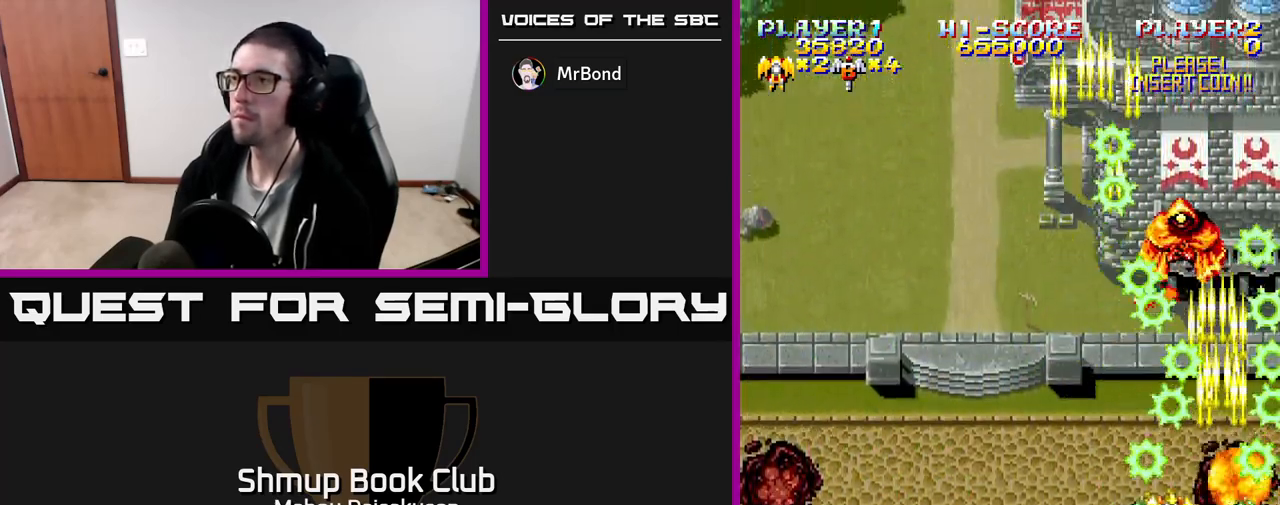
Gameplay with a controller (Xbox layout); each line is a JSON object with the inputs held at the frame after it. "events" lists button and stick changes between this image and that frame as [ms after this image, input, new state], when the widget could be followed in between. Not read: left_stick right_stick.
{"buttons": ["A", "DPAD_LEFT"], "events": []}
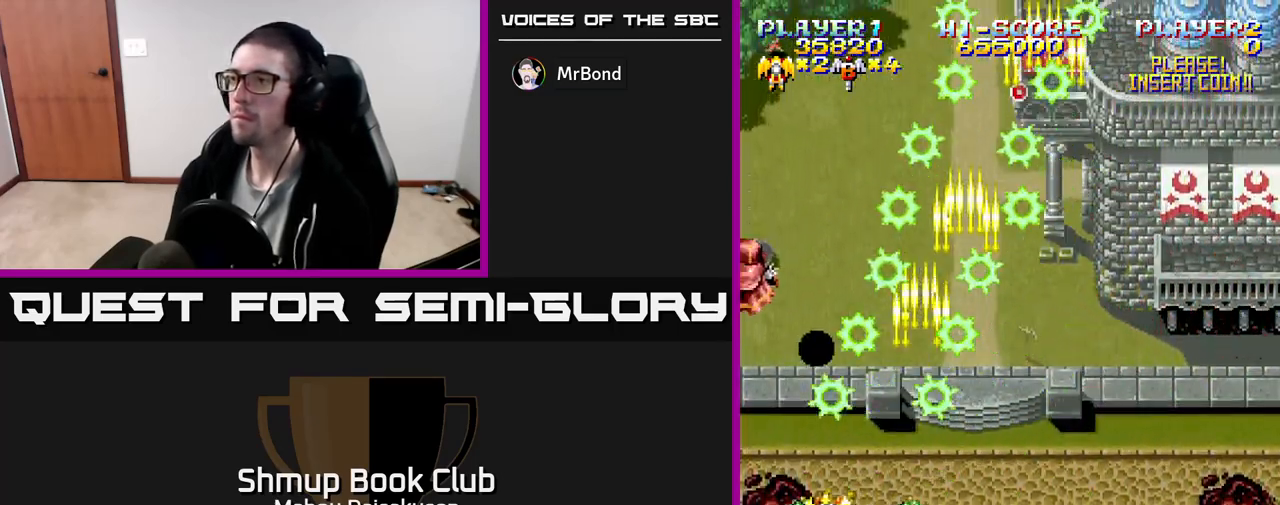
{"buttons": ["A", "DPAD_RIGHT"], "events": [[167, "DPAD_LEFT", "up"], [250, "DPAD_RIGHT", "down"], [267, "DPAD_RIGHT", "up"], [383, "DPAD_RIGHT", "down"]]}
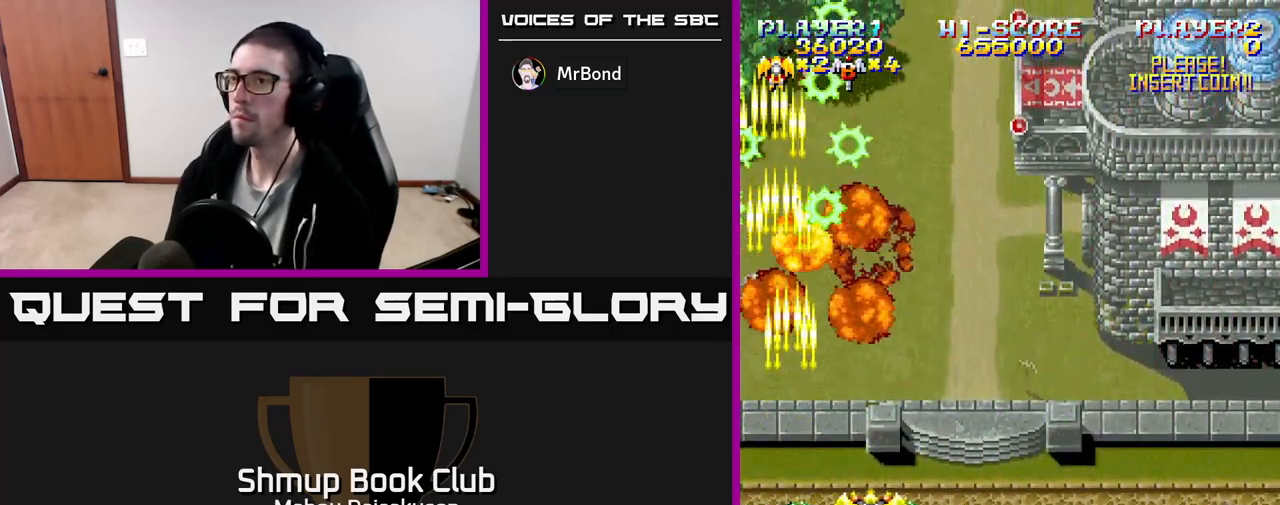
{"buttons": ["A", "DPAD_DOWN", "DPAD_RIGHT"], "events": [[250, "DPAD_DOWN", "down"]]}
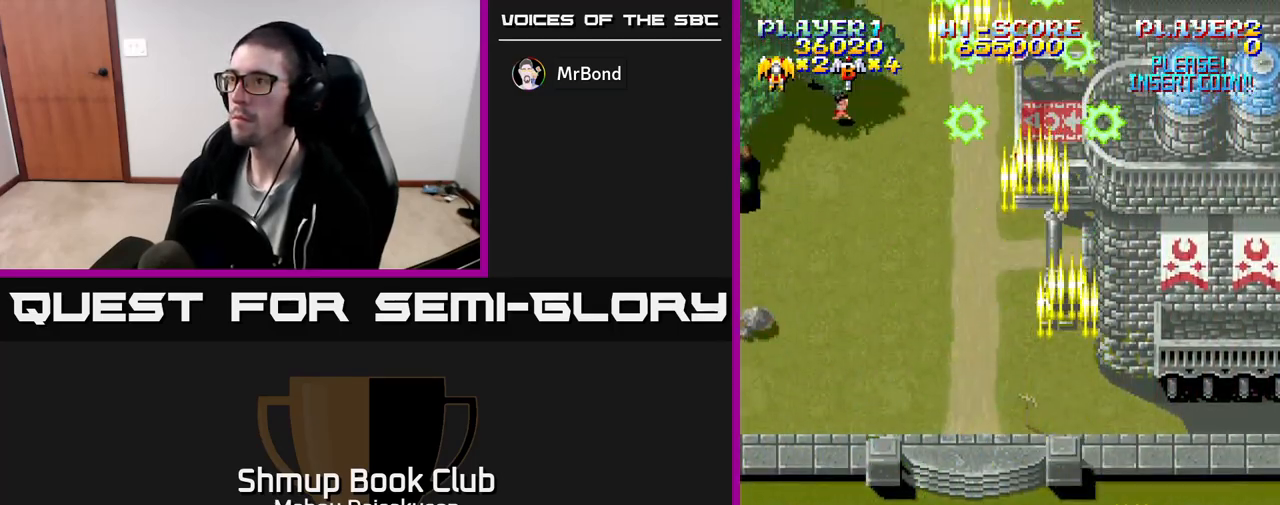
{"buttons": ["A", "DPAD_LEFT"], "events": [[167, "DPAD_DOWN", "up"], [167, "DPAD_RIGHT", "up"], [217, "DPAD_LEFT", "down"], [217, "DPAD_UP", "down"], [283, "DPAD_UP", "up"]]}
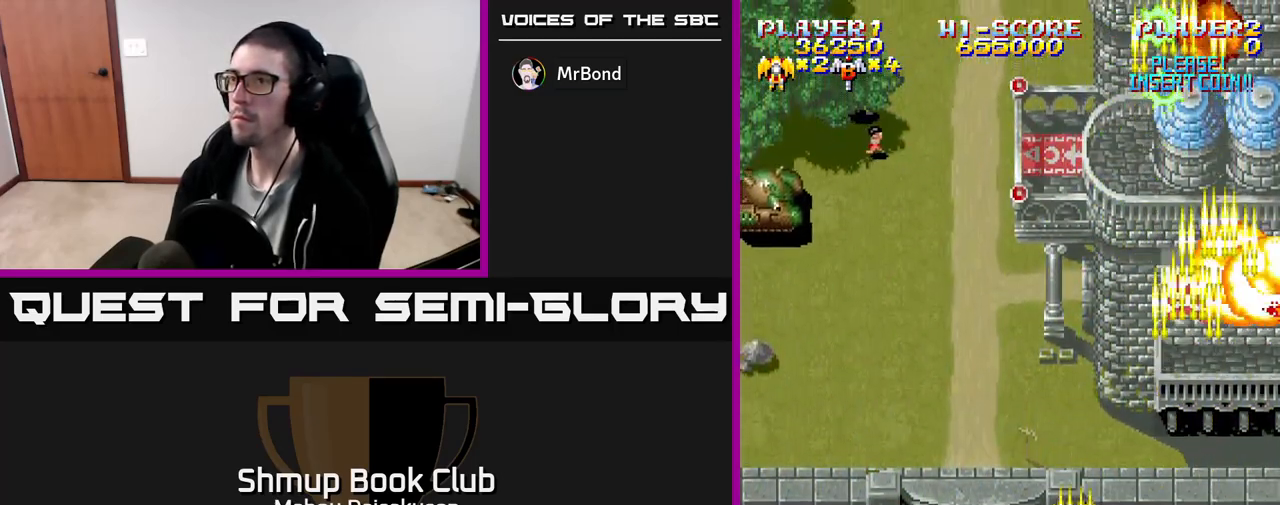
{"buttons": ["A"], "events": [[67, "DPAD_UP", "down"], [333, "DPAD_LEFT", "up"], [433, "DPAD_UP", "up"]]}
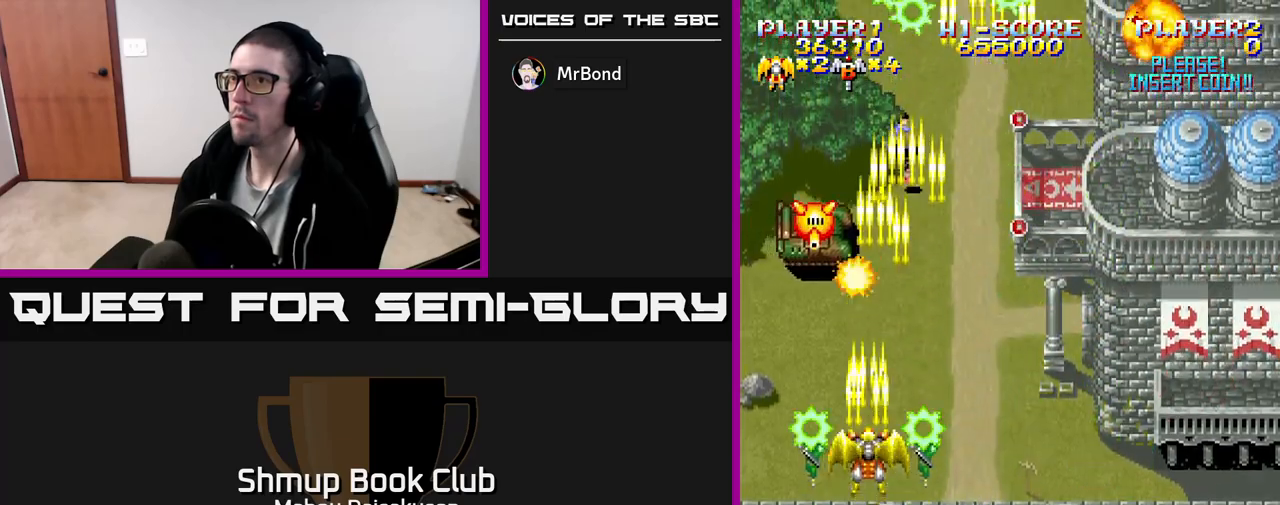
{"buttons": ["A"], "events": [[83, "DPAD_DOWN", "down"], [417, "DPAD_DOWN", "up"]]}
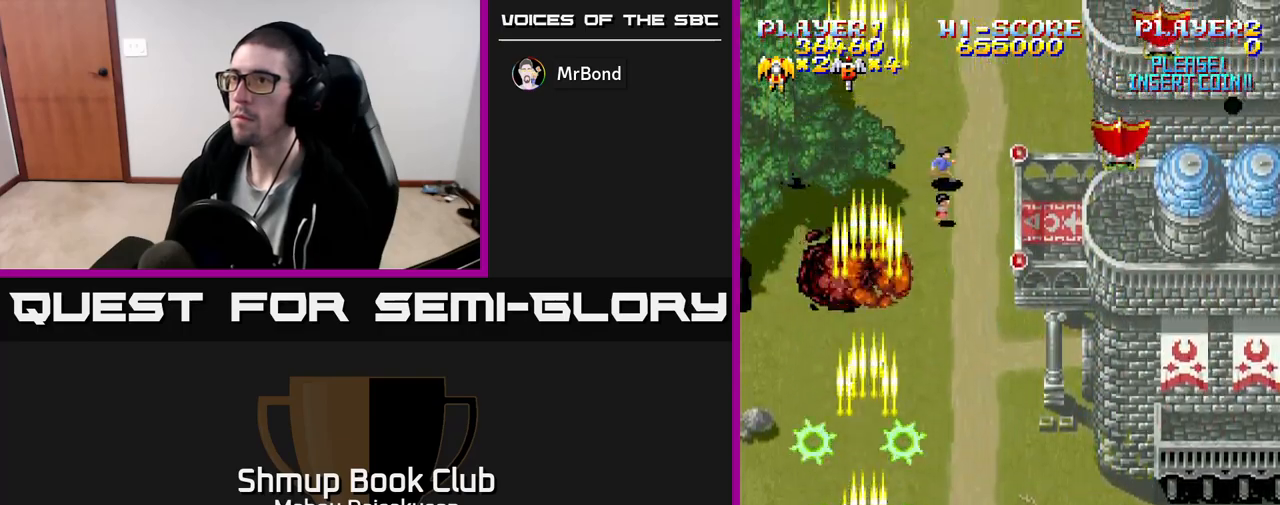
{"buttons": ["A", "DPAD_RIGHT"], "events": [[33, "DPAD_RIGHT", "down"]]}
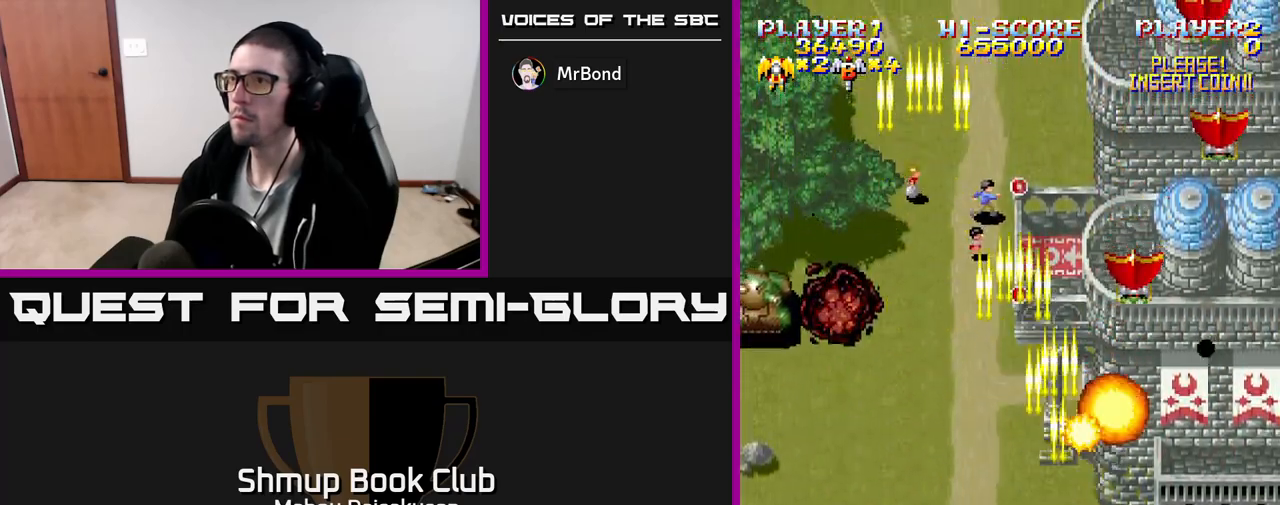
{"buttons": ["A", "DPAD_LEFT"], "events": [[200, "DPAD_RIGHT", "up"], [233, "DPAD_LEFT", "down"]]}
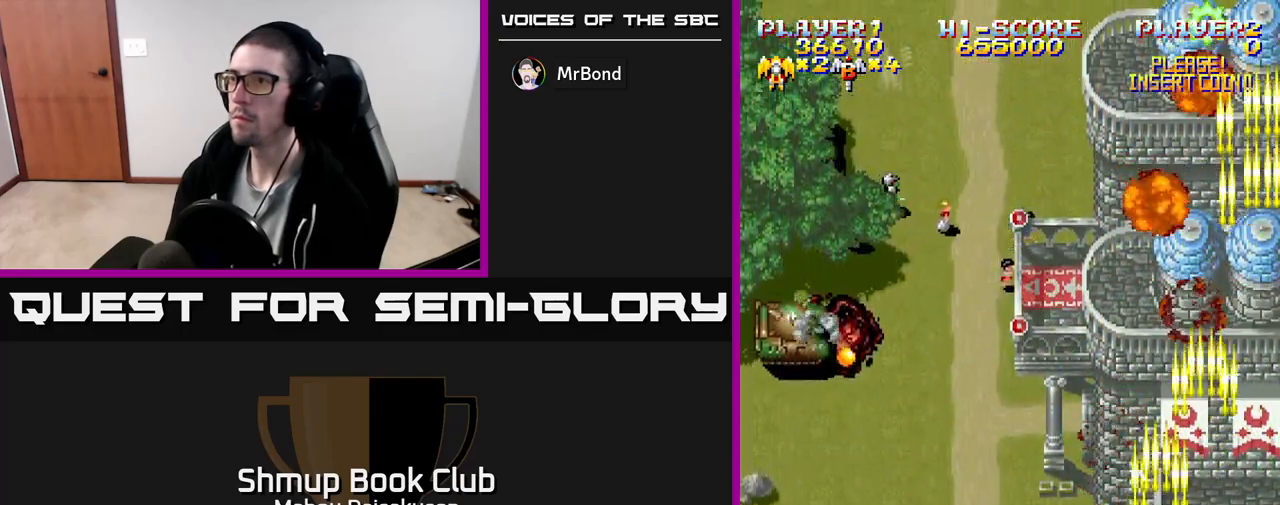
{"buttons": ["A"], "events": [[350, "DPAD_UP", "down"], [367, "DPAD_LEFT", "up"], [483, "DPAD_UP", "up"]]}
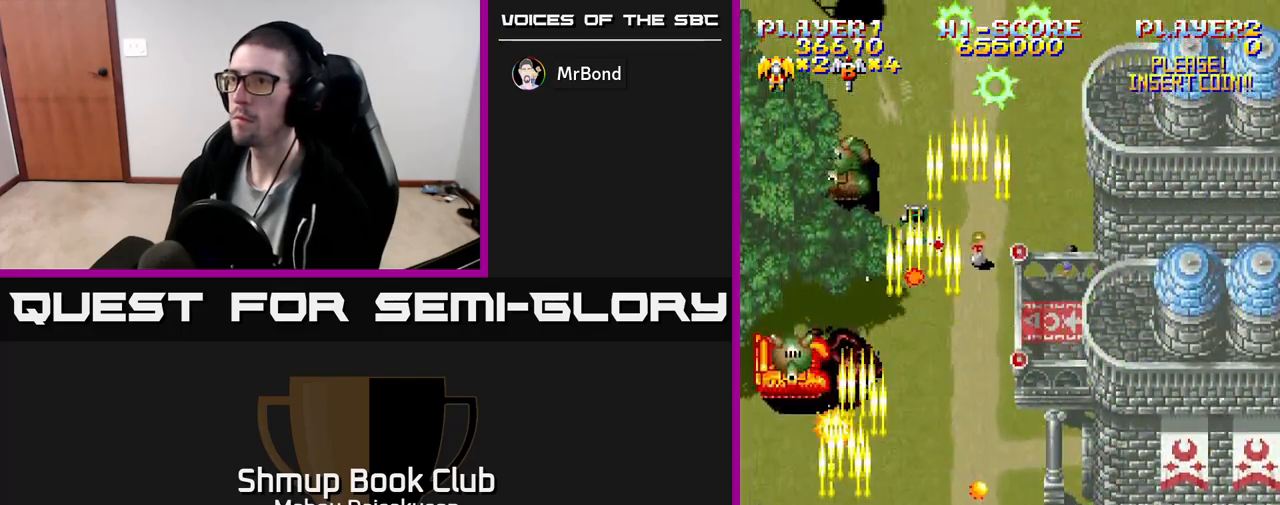
{"buttons": ["A"], "events": [[167, "DPAD_DOWN", "down"], [317, "DPAD_DOWN", "up"]]}
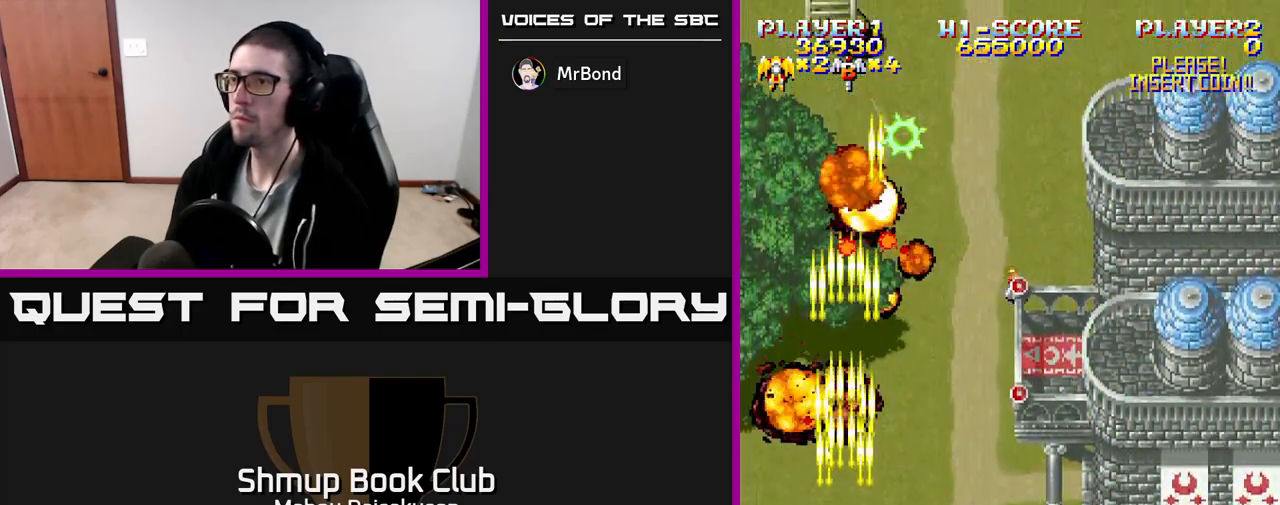
{"buttons": ["A", "DPAD_UP", "DPAD_RIGHT"], "events": [[133, "DPAD_RIGHT", "down"], [300, "DPAD_UP", "down"]]}
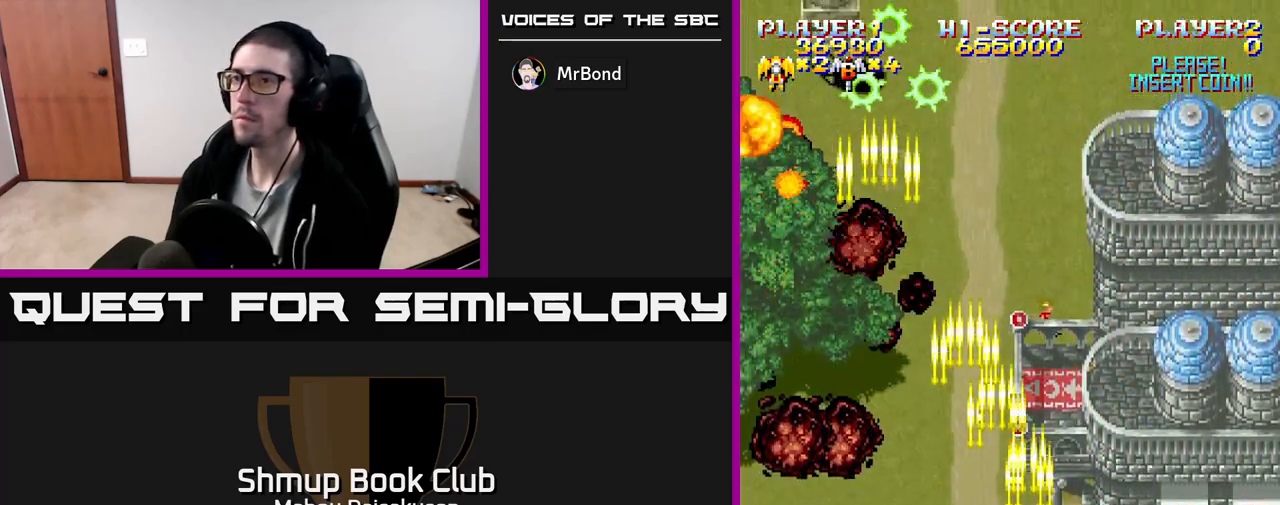
{"buttons": ["A", "DPAD_LEFT"], "events": [[267, "DPAD_UP", "up"], [350, "DPAD_DOWN", "down"], [367, "DPAD_RIGHT", "up"], [417, "DPAD_LEFT", "down"], [483, "DPAD_DOWN", "up"]]}
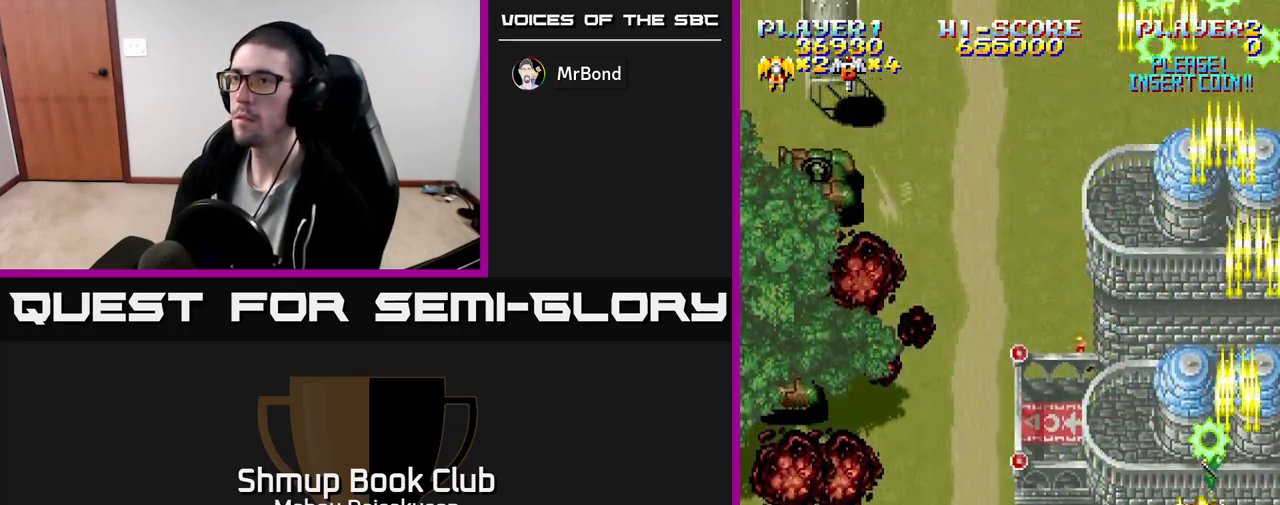
{"buttons": ["A", "DPAD_DOWN"], "events": [[500, "DPAD_DOWN", "down"], [500, "DPAD_LEFT", "up"]]}
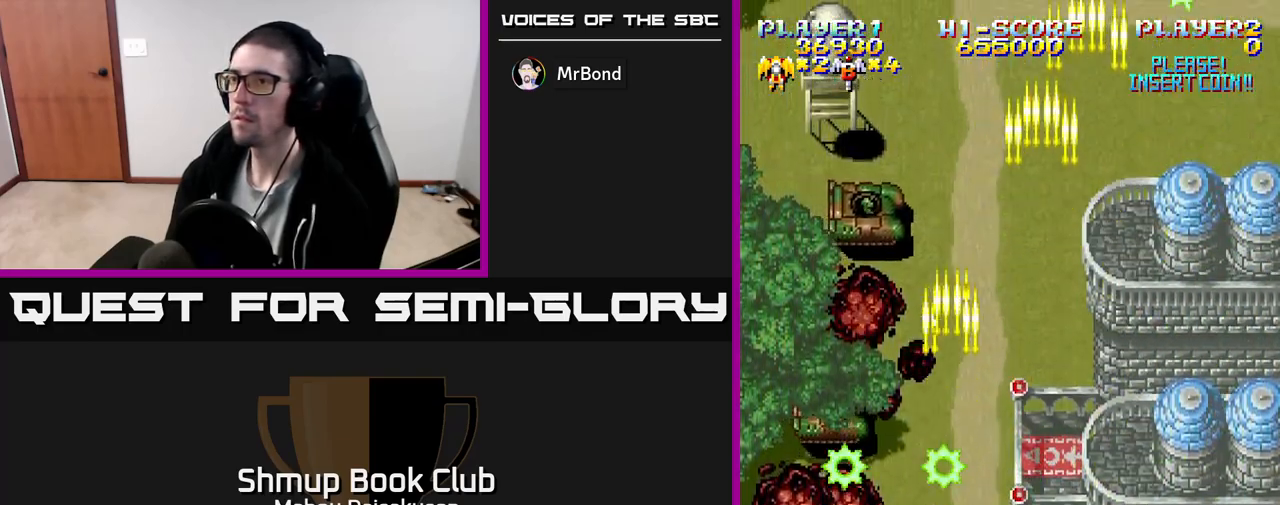
{"buttons": ["A", "DPAD_RIGHT"], "events": [[33, "DPAD_RIGHT", "down"], [100, "DPAD_DOWN", "up"], [100, "DPAD_RIGHT", "up"], [283, "DPAD_RIGHT", "down"]]}
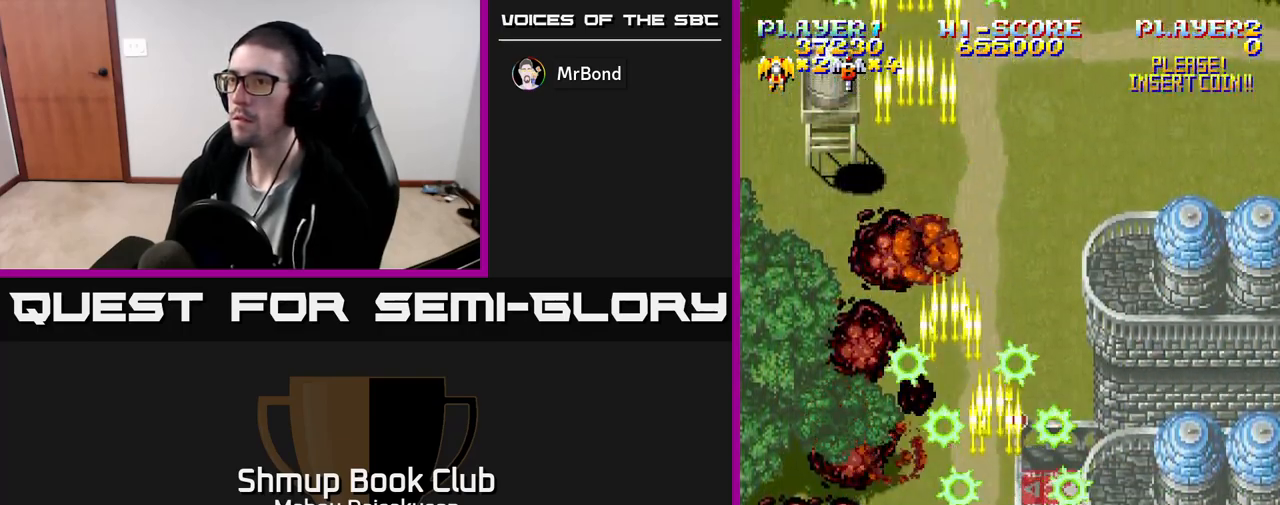
{"buttons": ["A"], "events": [[33, "DPAD_UP", "down"], [233, "DPAD_RIGHT", "up"], [350, "DPAD_LEFT", "down"], [367, "DPAD_UP", "up"], [433, "DPAD_LEFT", "up"]]}
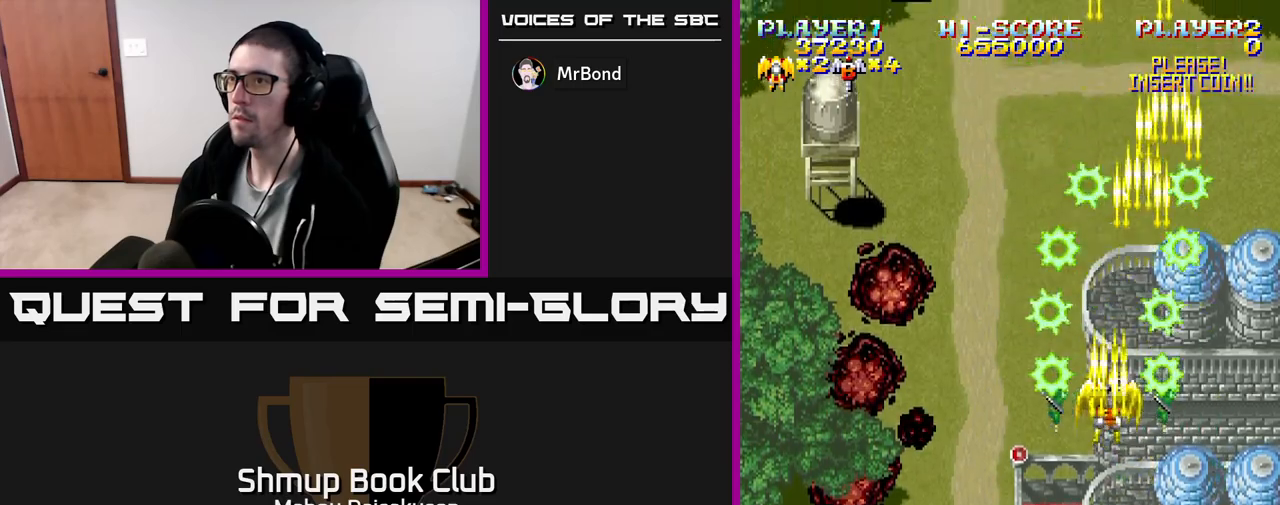
{"buttons": ["A", "DPAD_LEFT"], "events": [[50, "DPAD_RIGHT", "down"], [117, "DPAD_DOWN", "down"], [133, "DPAD_RIGHT", "up"], [300, "DPAD_DOWN", "up"], [467, "DPAD_LEFT", "down"]]}
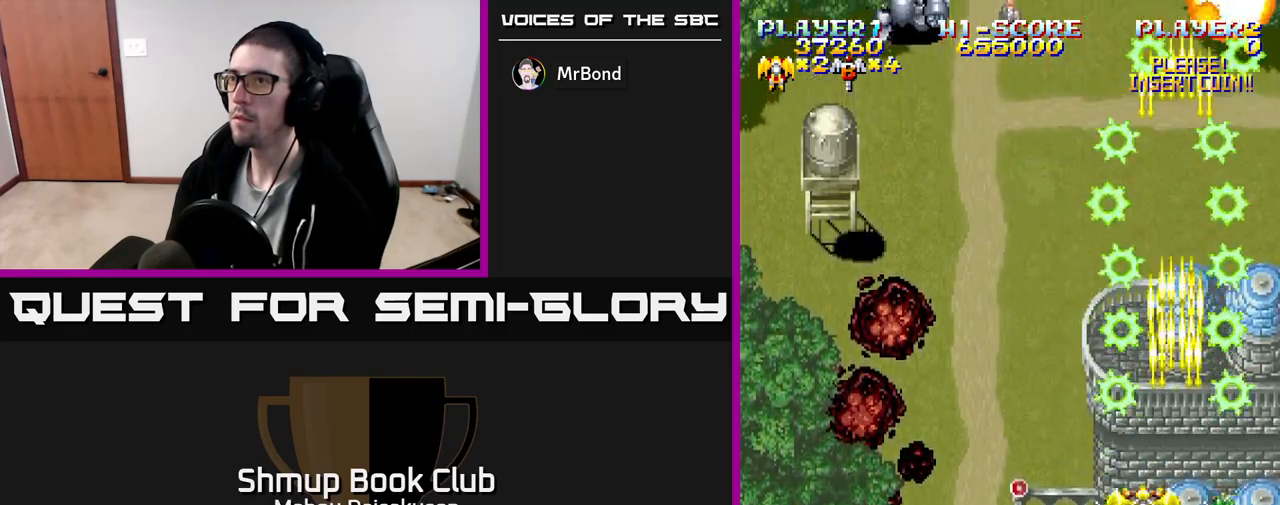
{"buttons": ["A"], "events": [[167, "DPAD_UP", "down"], [300, "DPAD_LEFT", "up"], [433, "DPAD_UP", "up"]]}
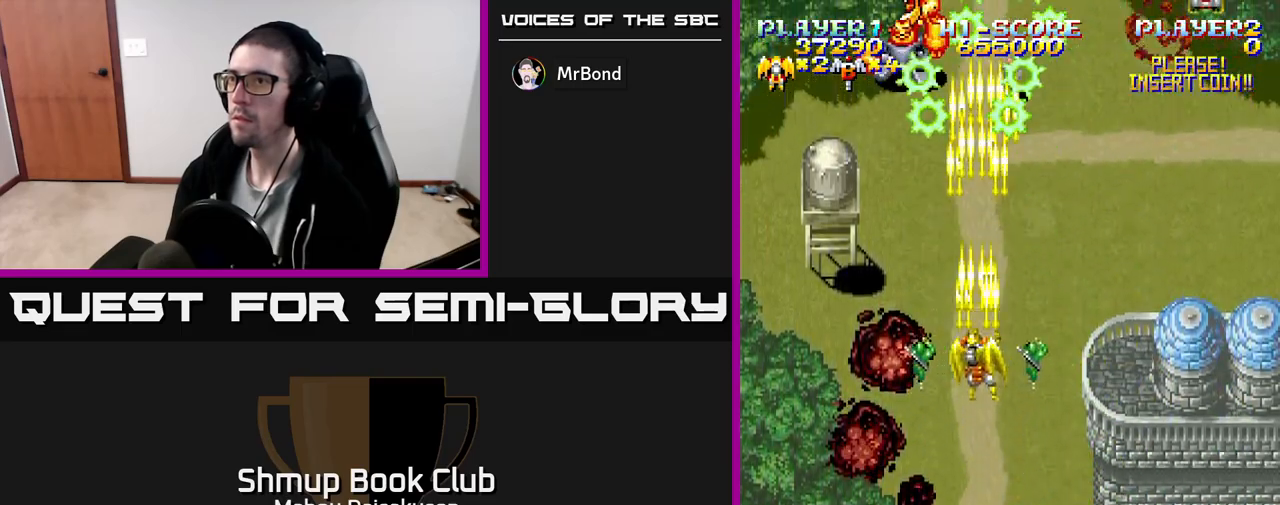
{"buttons": ["A"], "events": []}
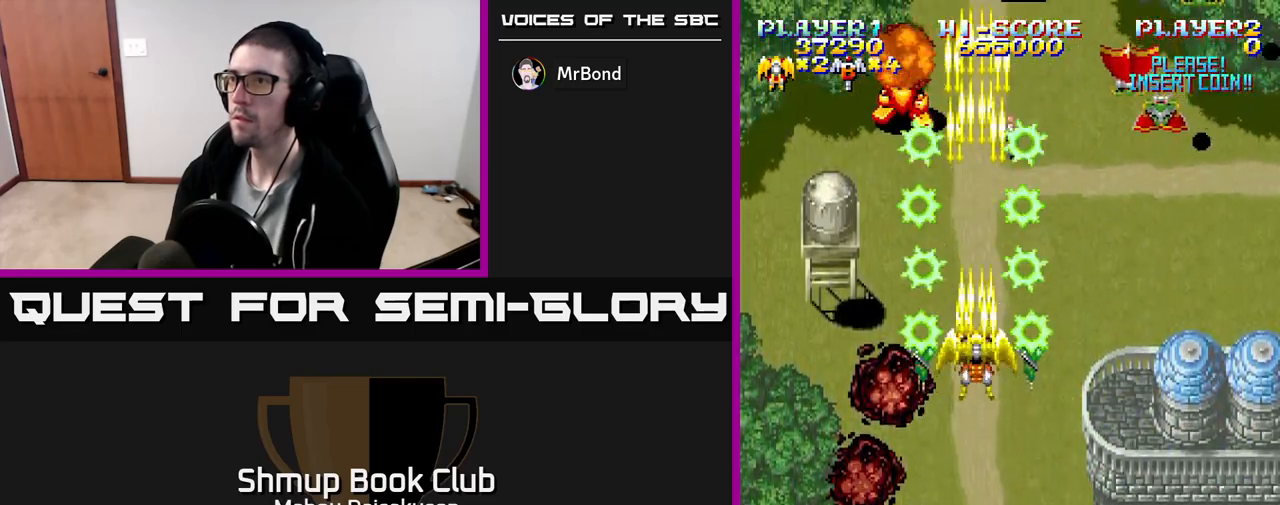
{"buttons": ["A", "DPAD_DOWN", "DPAD_RIGHT"], "events": [[150, "DPAD_RIGHT", "down"], [383, "DPAD_DOWN", "down"]]}
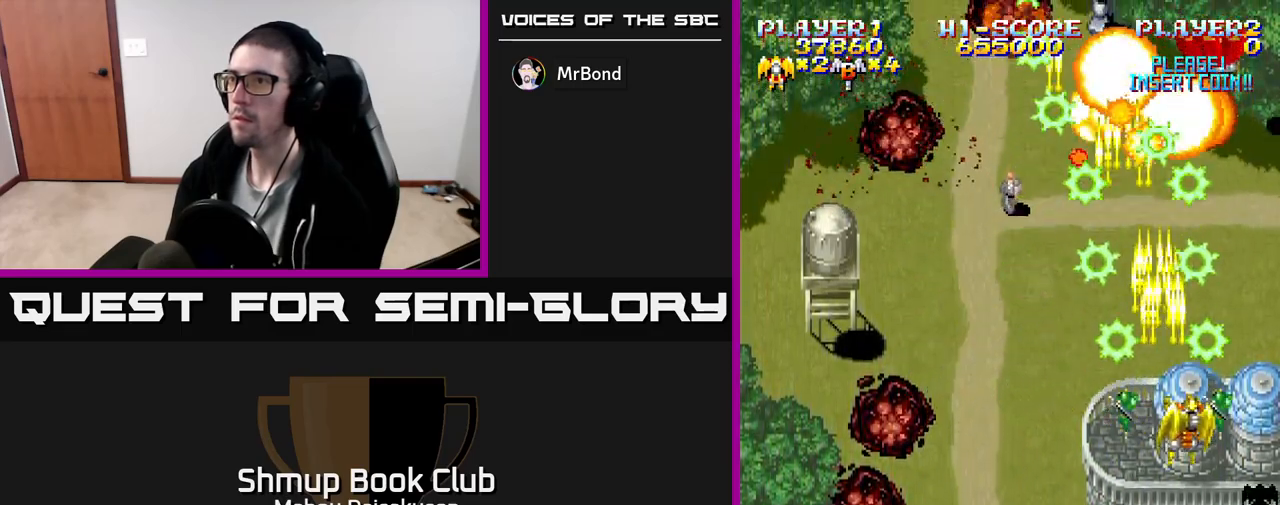
{"buttons": ["A", "DPAD_LEFT"], "events": [[50, "DPAD_RIGHT", "up"], [133, "DPAD_LEFT", "down"], [200, "DPAD_DOWN", "up"], [267, "DPAD_LEFT", "up"], [283, "DPAD_DOWN", "down"], [300, "DPAD_DOWN", "up"], [300, "DPAD_RIGHT", "down"], [417, "DPAD_RIGHT", "up"], [433, "DPAD_LEFT", "down"]]}
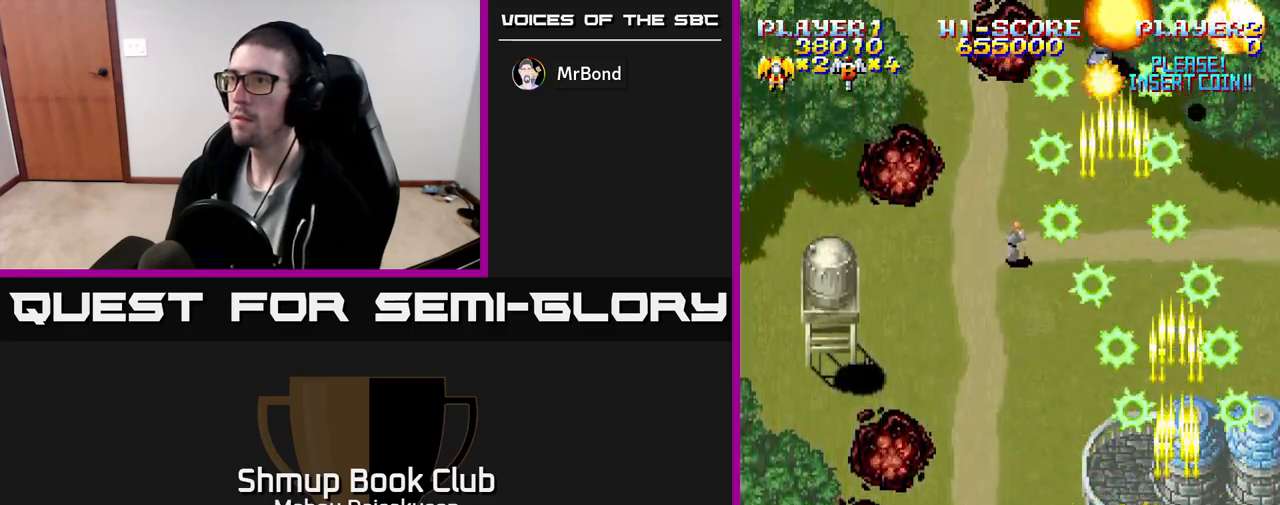
{"buttons": ["A", "DPAD_RIGHT"]}
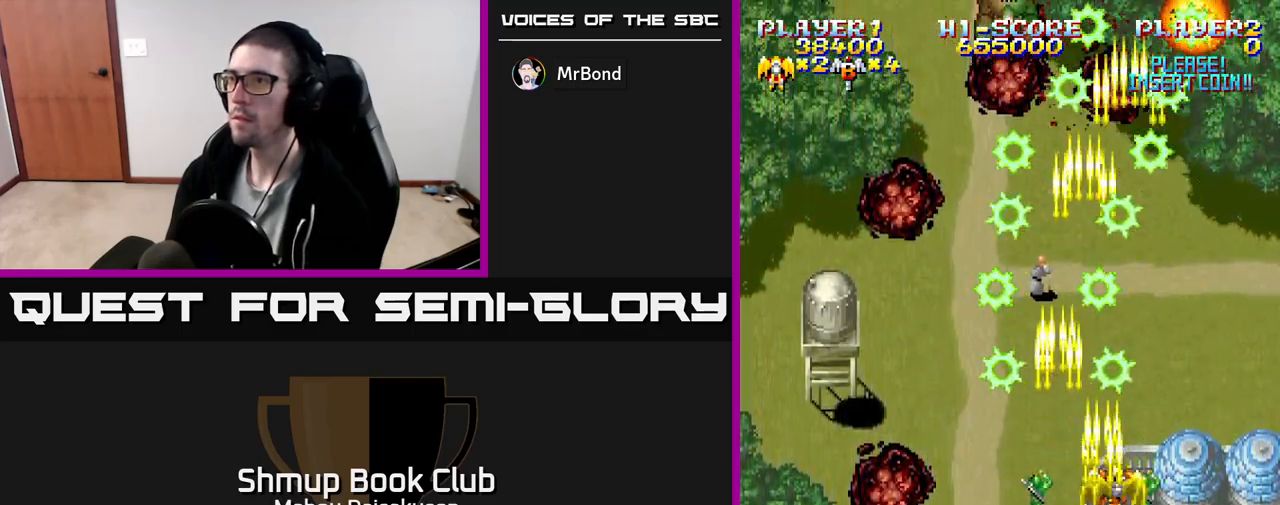
{"buttons": ["A", "DPAD_LEFT"], "events": [[50, "DPAD_RIGHT", "up"], [83, "DPAD_LEFT", "down"], [233, "DPAD_UP", "down"], [250, "DPAD_LEFT", "up"], [367, "DPAD_UP", "up"], [500, "DPAD_LEFT", "down"]]}
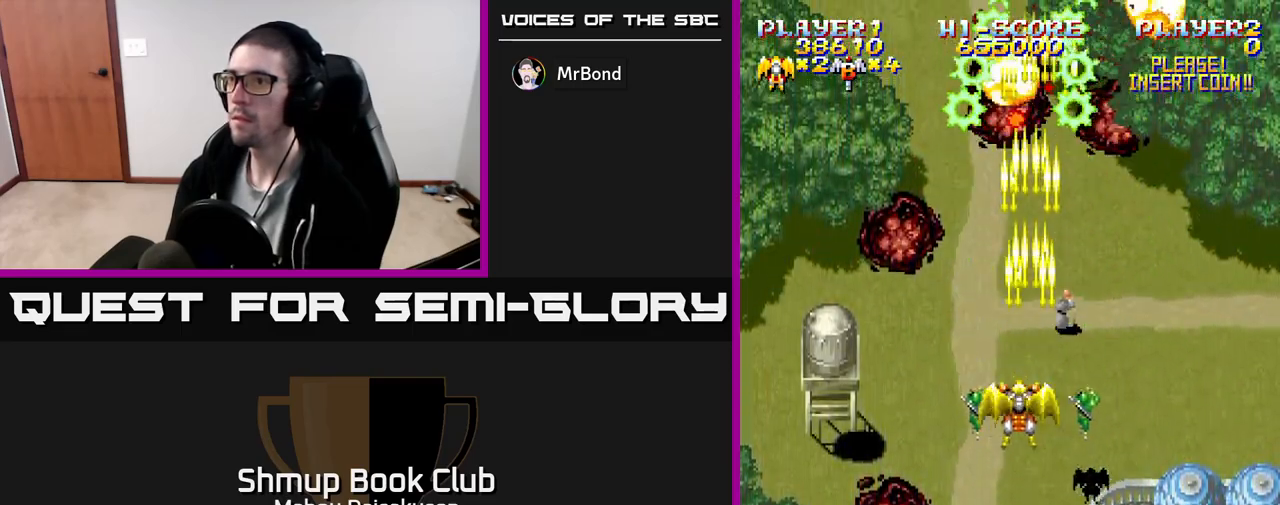
{"buttons": ["A", "DPAD_UP"], "events": [[33, "DPAD_DOWN", "down"], [167, "DPAD_DOWN", "up"], [317, "DPAD_UP", "down"], [350, "DPAD_LEFT", "up"]]}
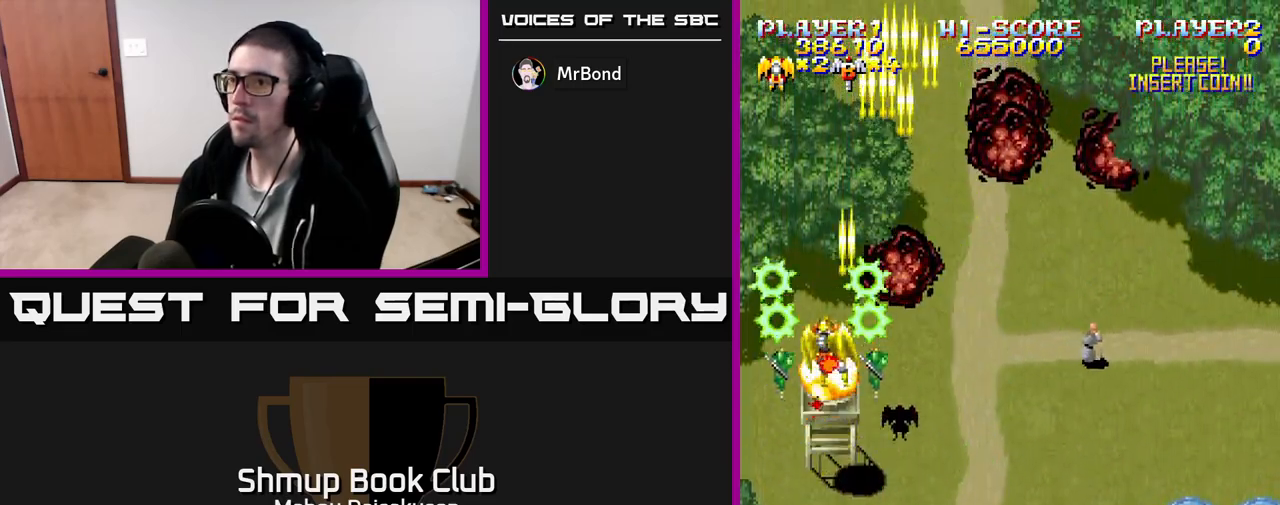
{"buttons": ["A", "DPAD_DOWN", "DPAD_LEFT"], "events": [[250, "DPAD_RIGHT", "down"], [283, "DPAD_UP", "up"], [317, "DPAD_DOWN", "down"], [317, "DPAD_RIGHT", "up"], [400, "DPAD_LEFT", "down"]]}
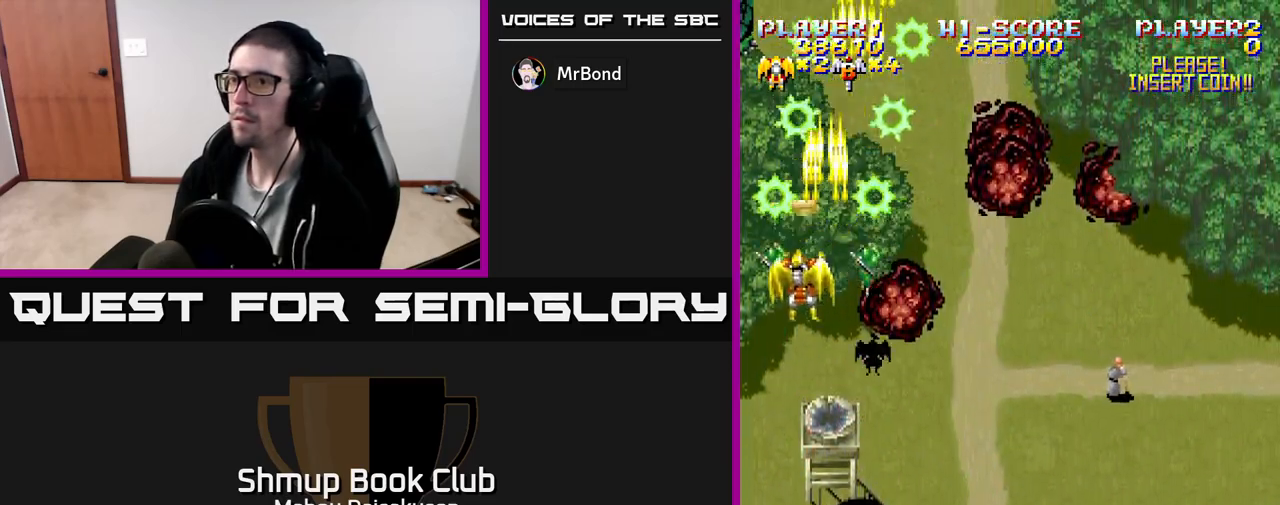
{"buttons": ["A", "DPAD_DOWN", "DPAD_RIGHT"]}
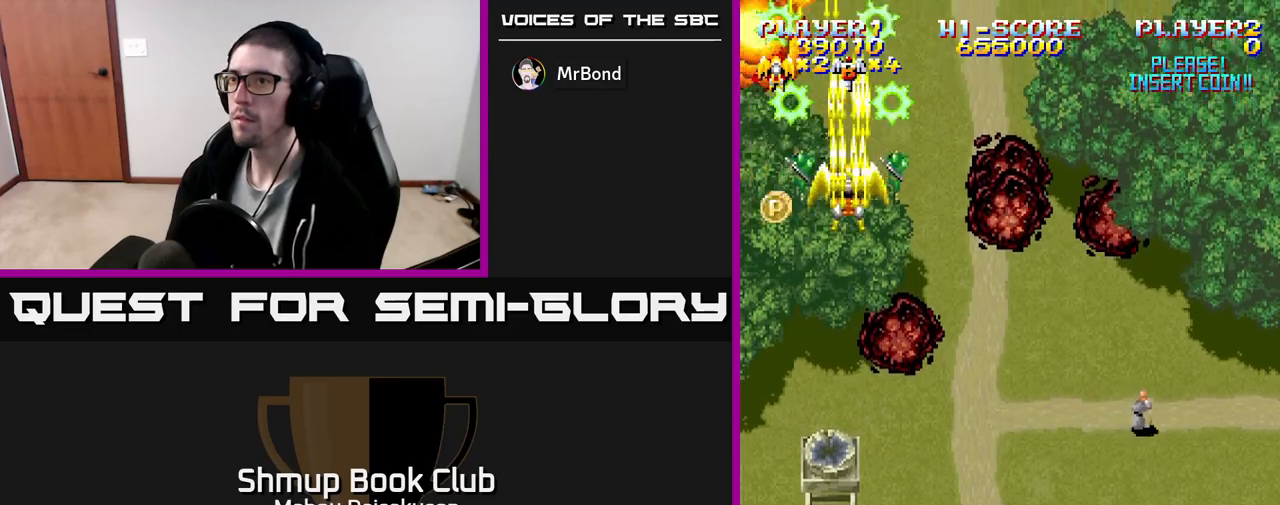
{"buttons": ["A", "DPAD_DOWN", "DPAD_RIGHT"], "events": [[33, "DPAD_RIGHT", "up"], [100, "DPAD_LEFT", "down"], [167, "DPAD_DOWN", "up"], [317, "DPAD_DOWN", "down"], [333, "DPAD_LEFT", "up"], [367, "DPAD_RIGHT", "down"]]}
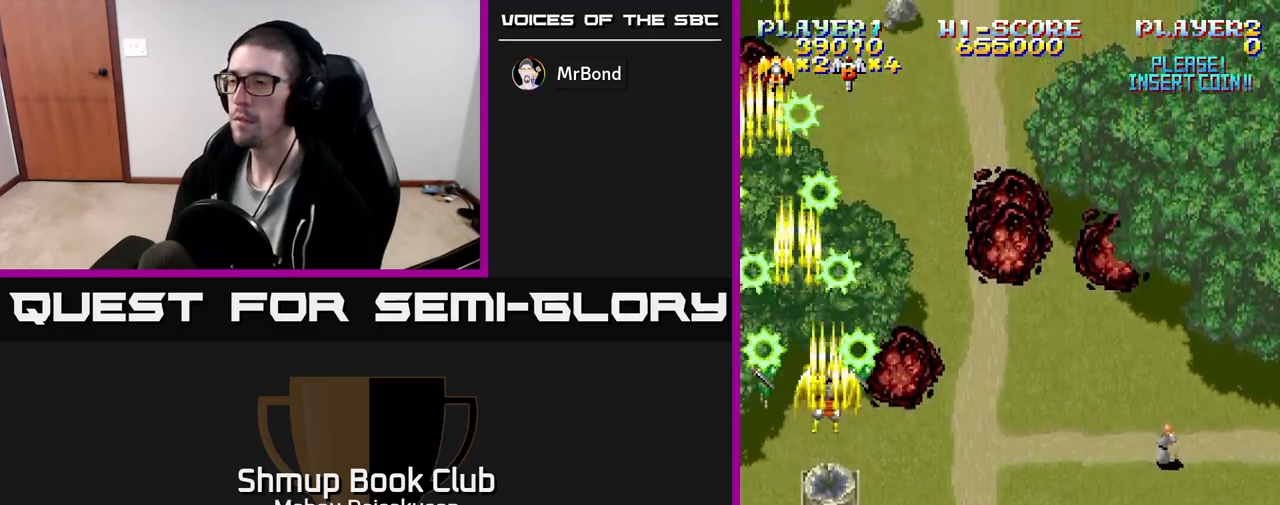
{"buttons": ["A", "DPAD_DOWN", "DPAD_RIGHT"], "events": []}
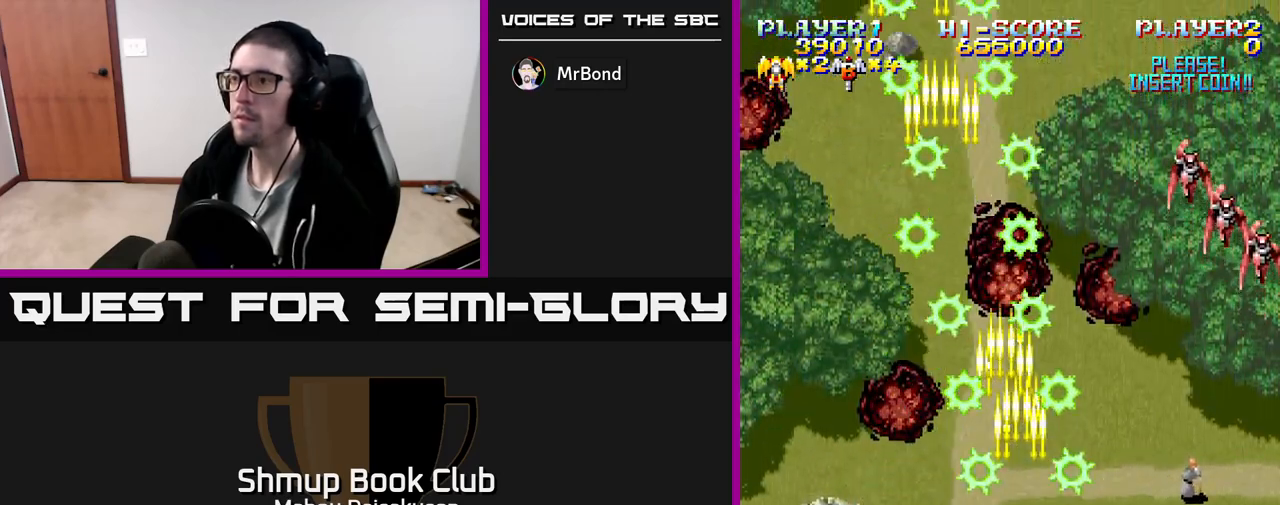
{"buttons": ["A", "DPAD_UP"], "events": [[150, "DPAD_DOWN", "up"], [350, "DPAD_UP", "down"], [383, "DPAD_RIGHT", "up"]]}
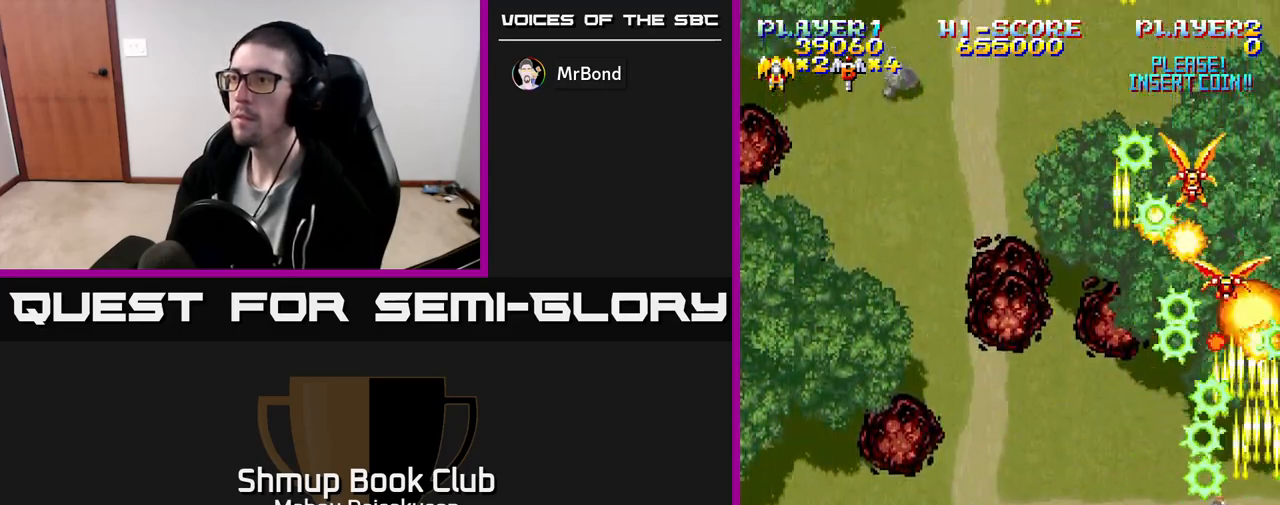
{"buttons": ["A"], "events": [[50, "DPAD_LEFT", "down"], [117, "DPAD_UP", "up"], [467, "DPAD_LEFT", "up"]]}
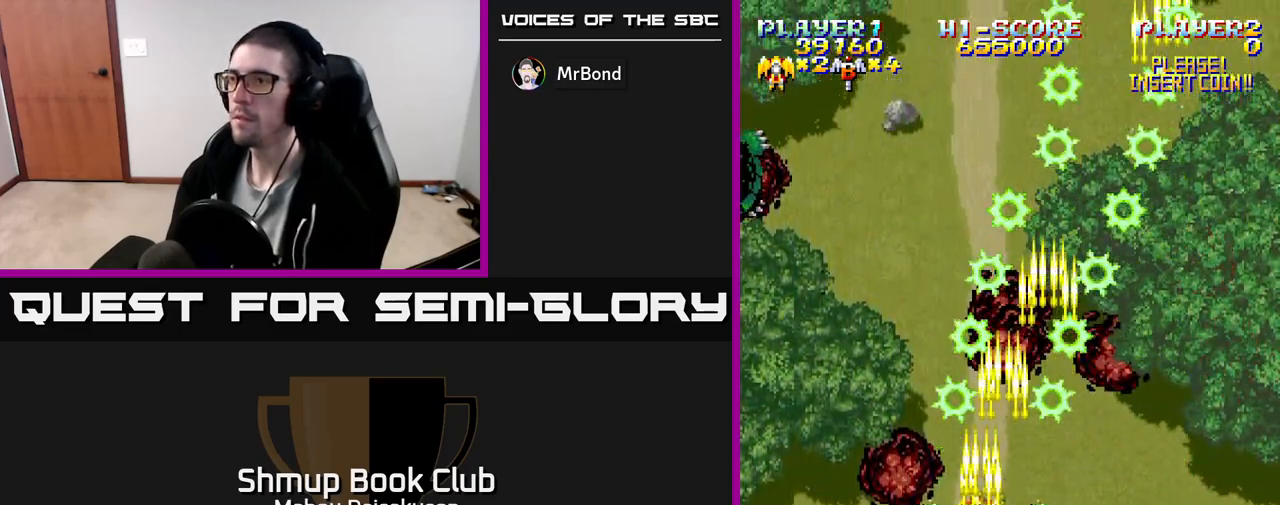
{"buttons": ["A"], "events": [[117, "DPAD_LEFT", "down"], [433, "DPAD_LEFT", "up"]]}
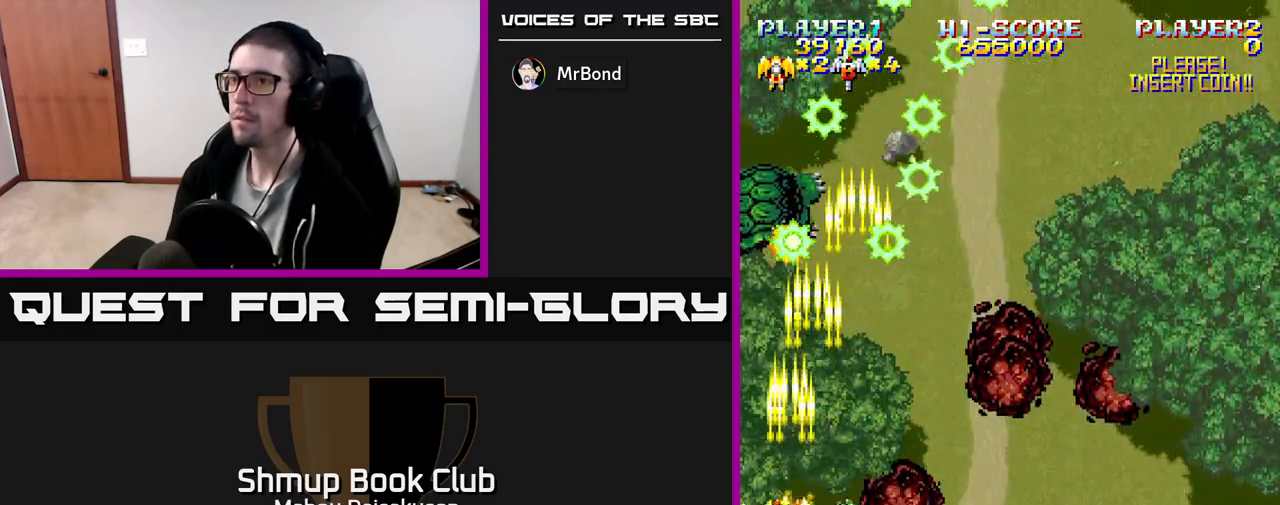
{"buttons": ["A"], "events": [[133, "DPAD_UP", "down"], [283, "DPAD_RIGHT", "down"], [317, "DPAD_UP", "up"], [367, "DPAD_RIGHT", "up"]]}